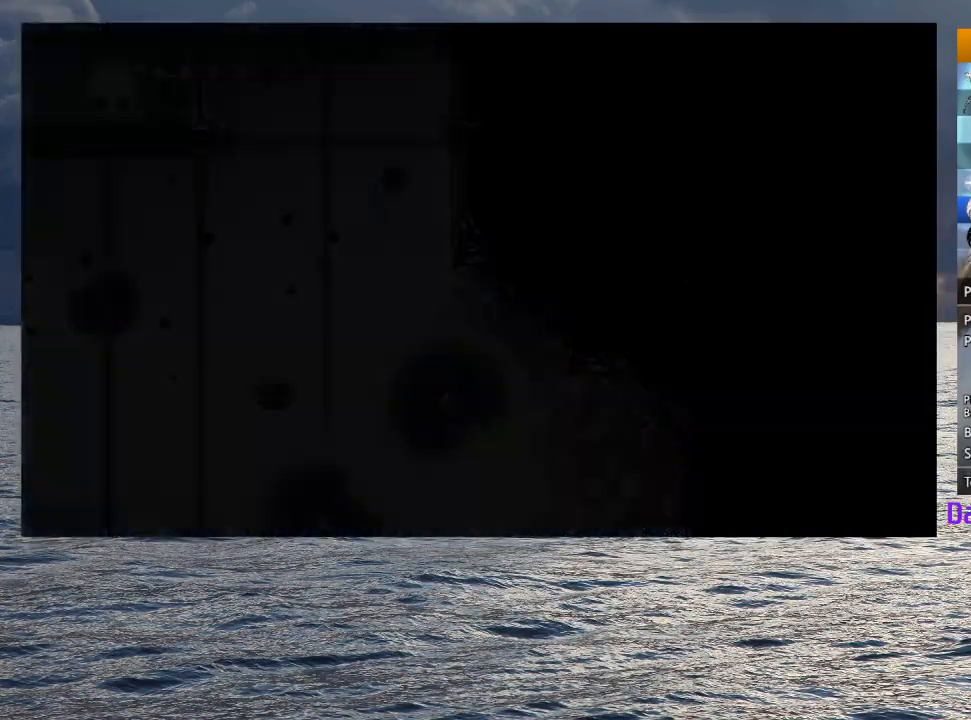
Gameplay with a controller (PlayStation layout); each line is a JSON object with the inputs held at the frame after it. "button_events" lists button changes between this image and that frame as [ms after this image, input, new state], when the widget could be followed in between (sticks are given only as held states).
{"buttons": [], "left_stick": "center", "right_stick": "center", "button_events": []}
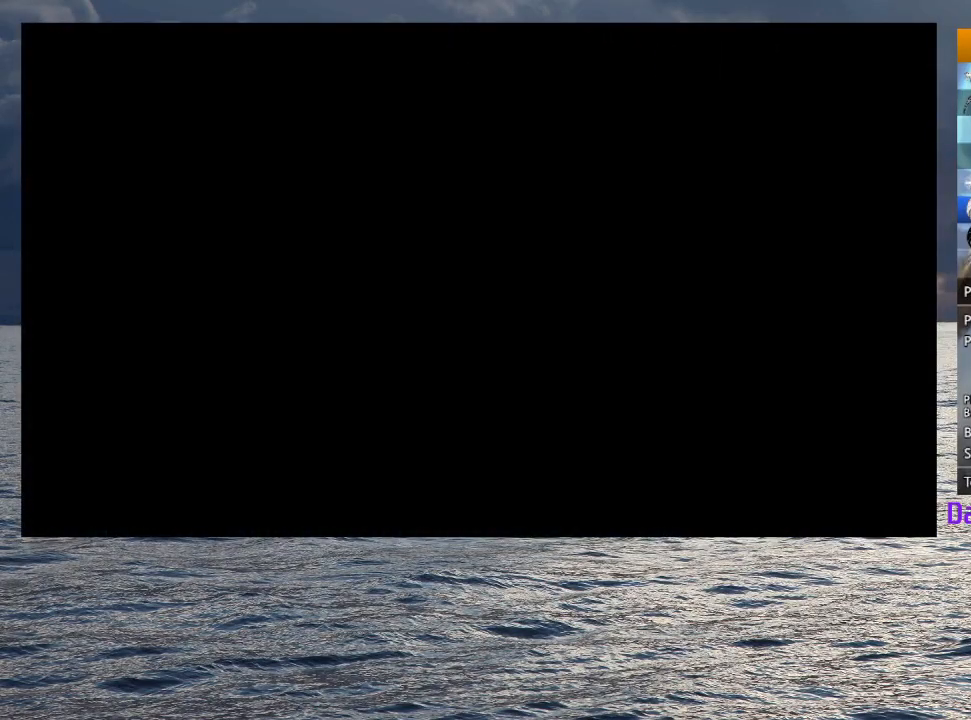
{"buttons": [], "left_stick": "center", "right_stick": "center", "button_events": []}
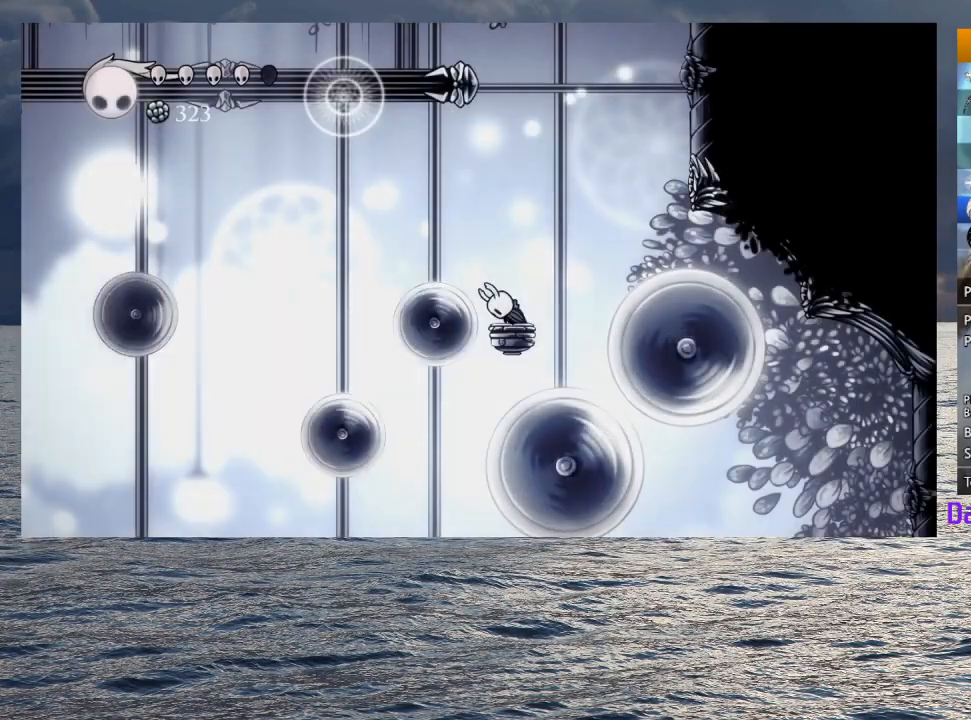
{"buttons": ["CROSS"], "left_stick": "center", "right_stick": "center", "button_events": [[500, "CROSS", "down"]]}
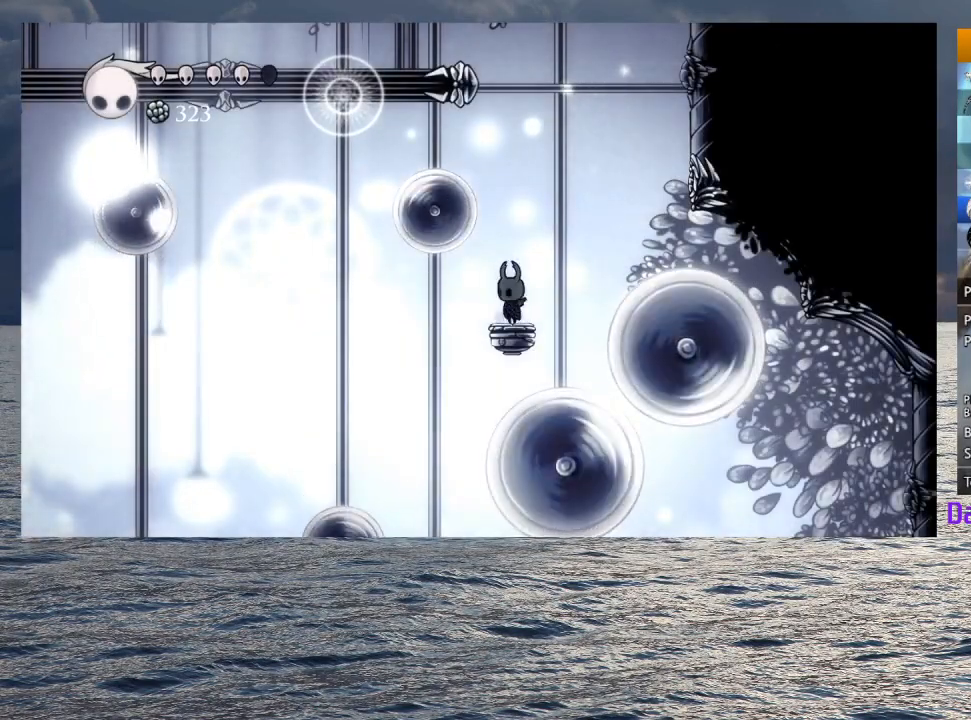
{"buttons": ["CROSS", "R2"], "left_stick": "right", "right_stick": "center", "button_events": [[450, "R2", "down"]]}
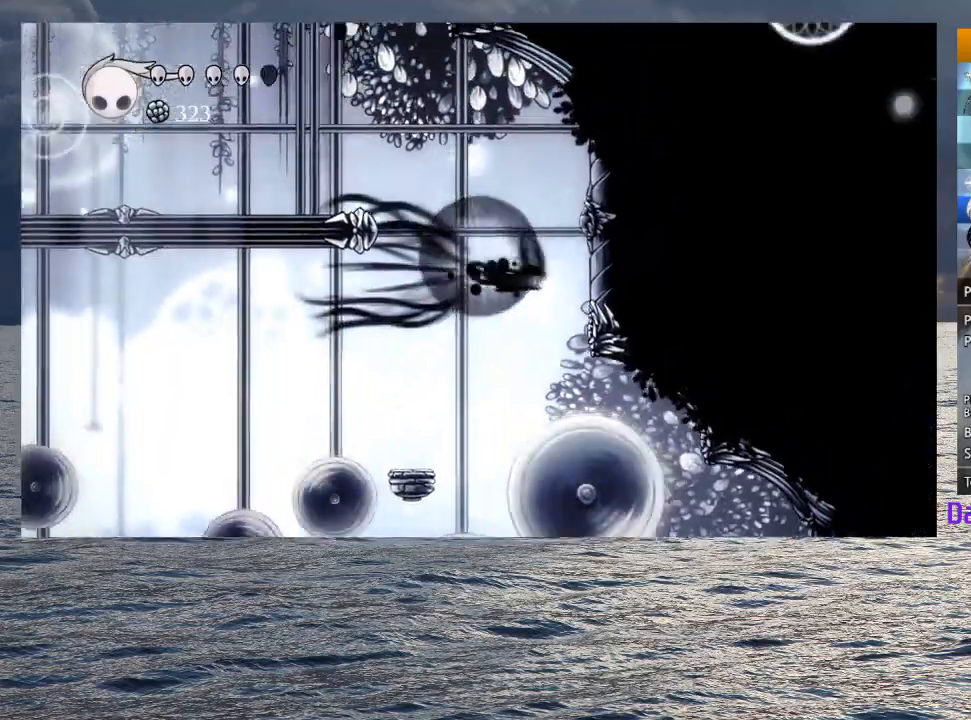
{"buttons": ["CROSS"], "left_stick": "right", "right_stick": "center", "button_events": [[133, "R2", "up"], [150, "CROSS", "up"], [217, "L2", "down"], [250, "CROSS", "down"], [500, "L2", "up"]]}
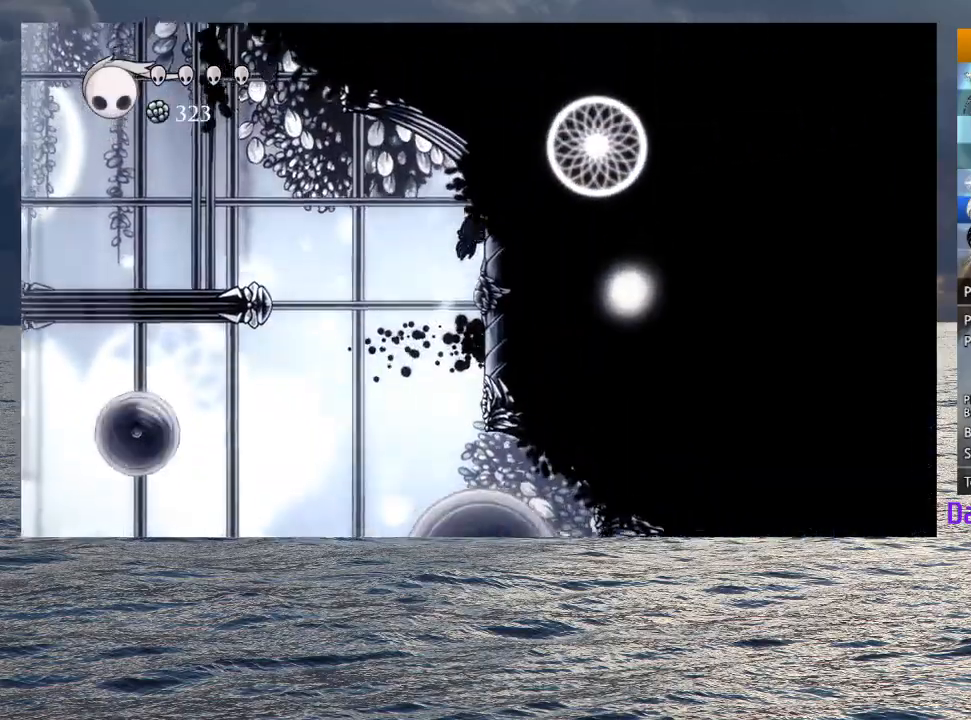
{"buttons": [], "left_stick": "right", "right_stick": "center", "button_events": [[83, "CROSS", "up"]]}
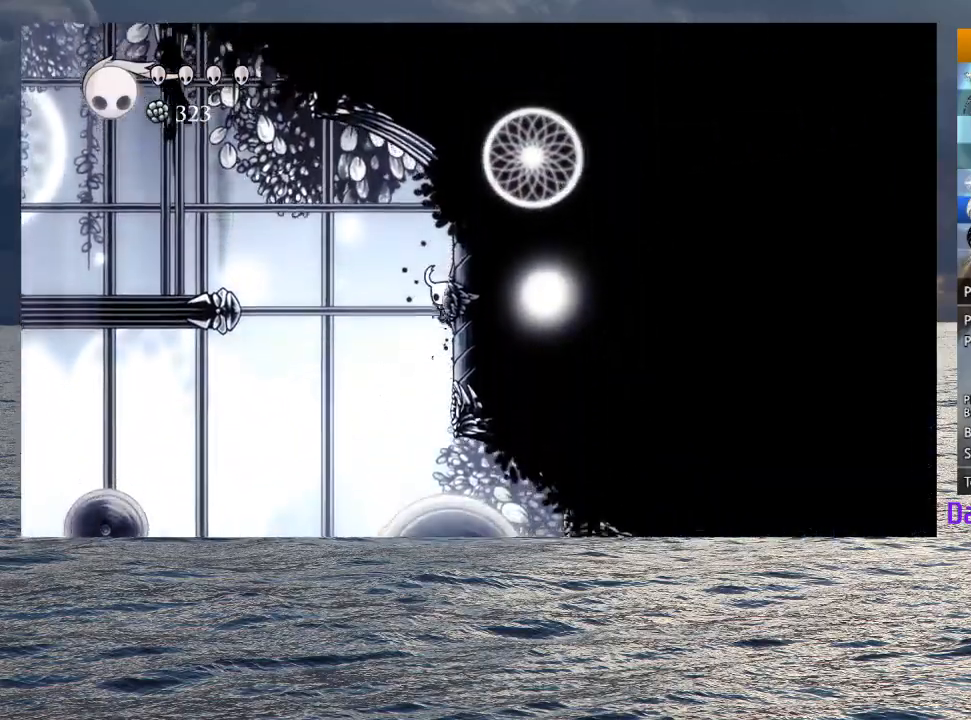
{"buttons": ["L2"], "left_stick": "right", "right_stick": "center", "button_events": [[150, "L2", "down"], [367, "L2", "up"], [483, "L2", "down"]]}
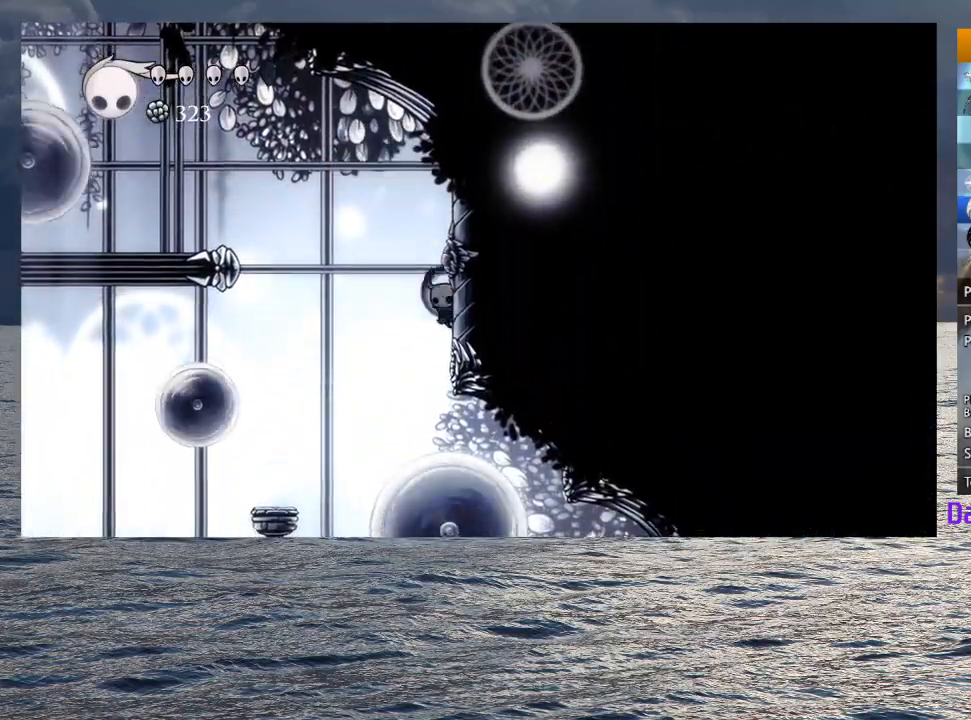
{"buttons": ["L2"], "left_stick": "right", "right_stick": "center", "button_events": []}